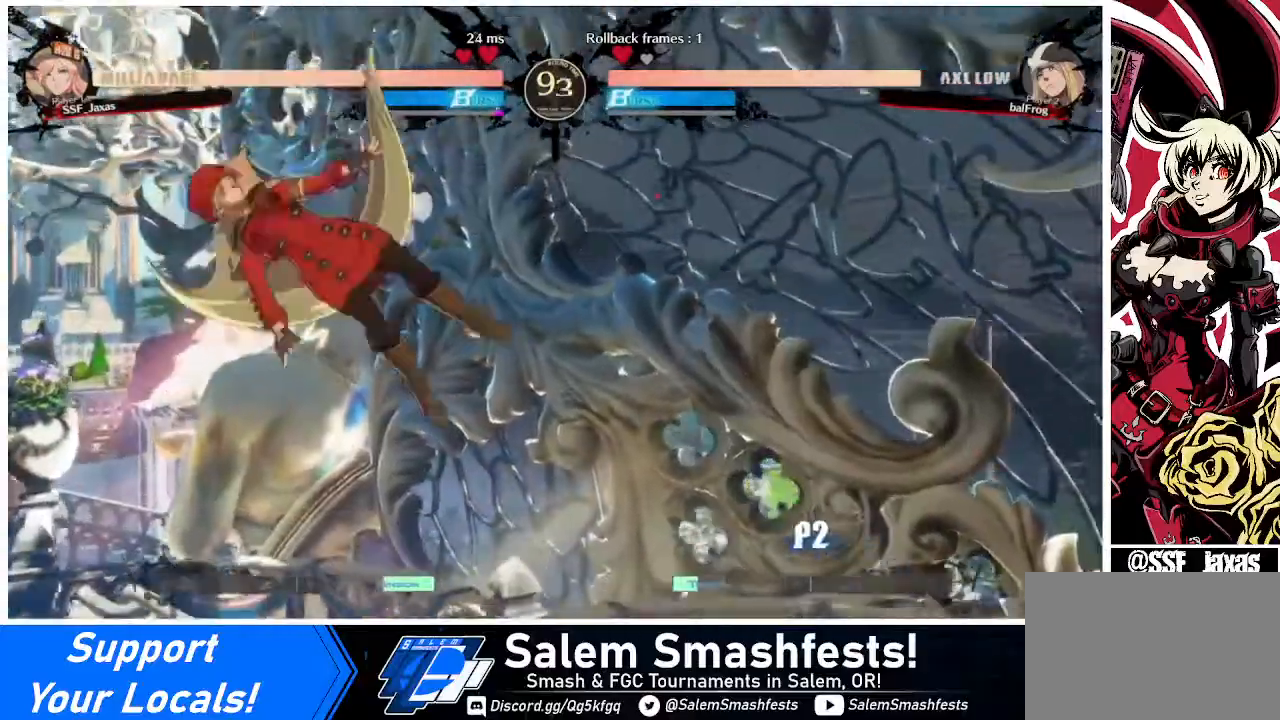
Gameplay with a controller (arcade stick); each line is a JSON object with the inputs held at the frame after it. "events" lists button and stick changes between this image and that frame as [ms after this image, input, new state], when the widget could be followed in between. Not read: L3 R3 other_buttons.
{"buttons": ["DPAD_LEFT"], "events": [[120, "DPAD_LEFT", "down"], [240, "TRIANGLE", "down"], [280, "TRIANGLE", "up"]]}
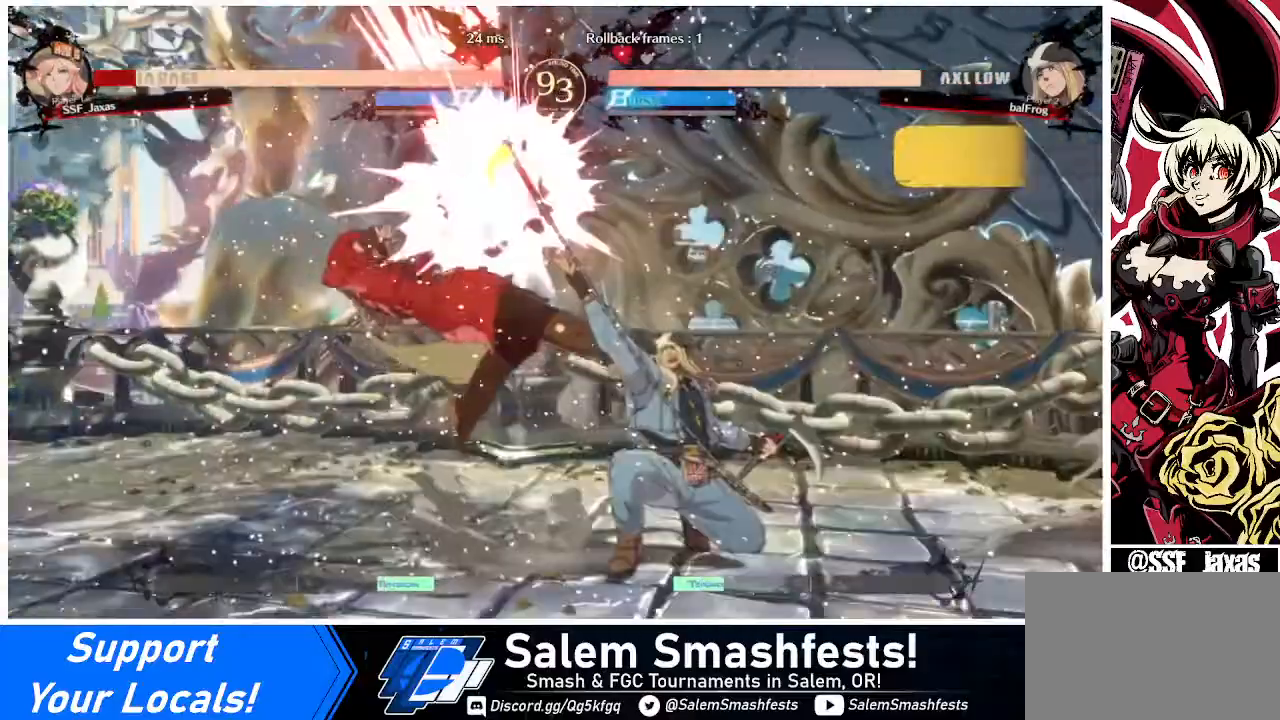
{"buttons": ["DPAD_LEFT"], "events": [[240, "DPAD_DOWN", "down"], [480, "DPAD_DOWN", "up"]]}
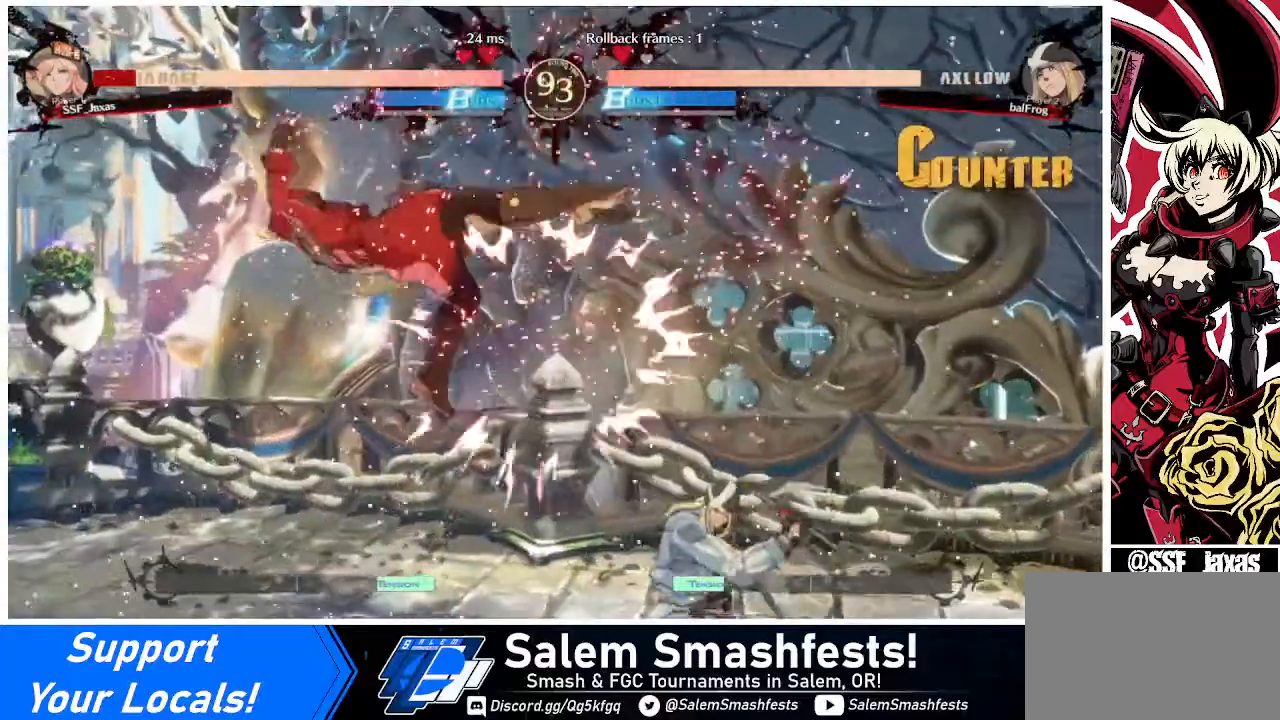
{"buttons": ["SQUARE", "DPAD_LEFT"], "events": [[120, "SQUARE", "down"]]}
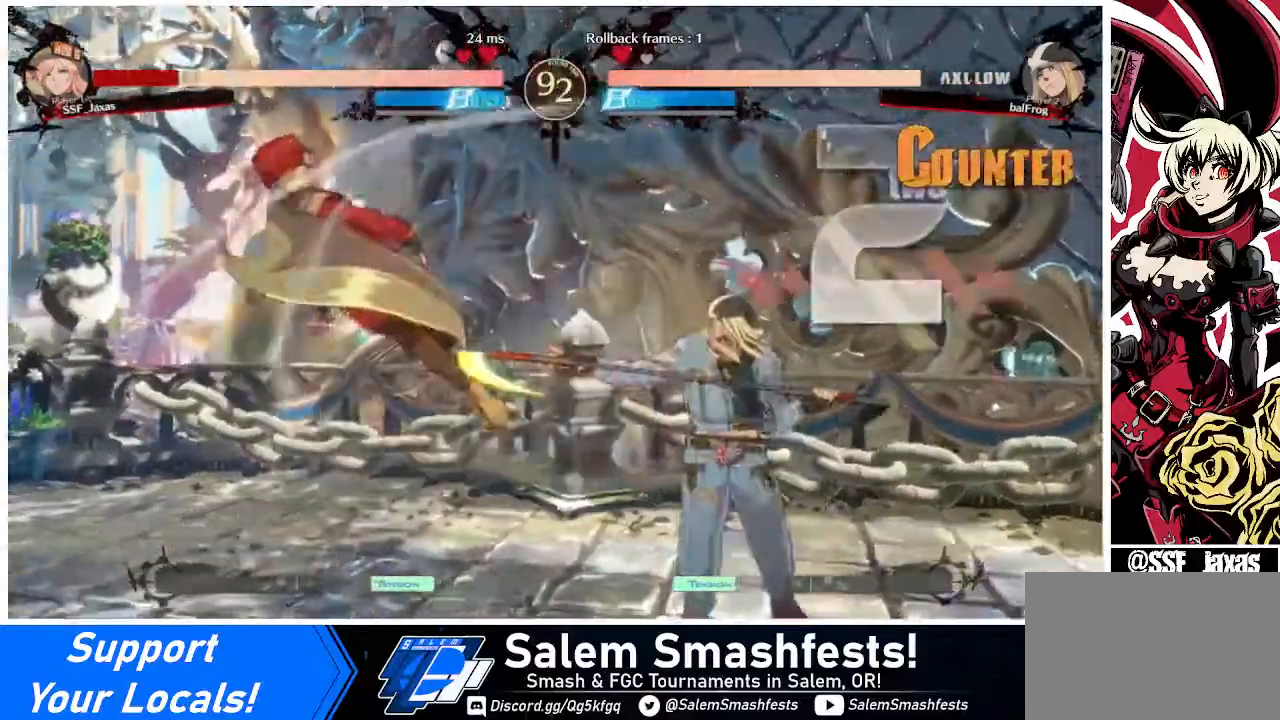
{"buttons": ["SQUARE", "DPAD_LEFT"], "events": []}
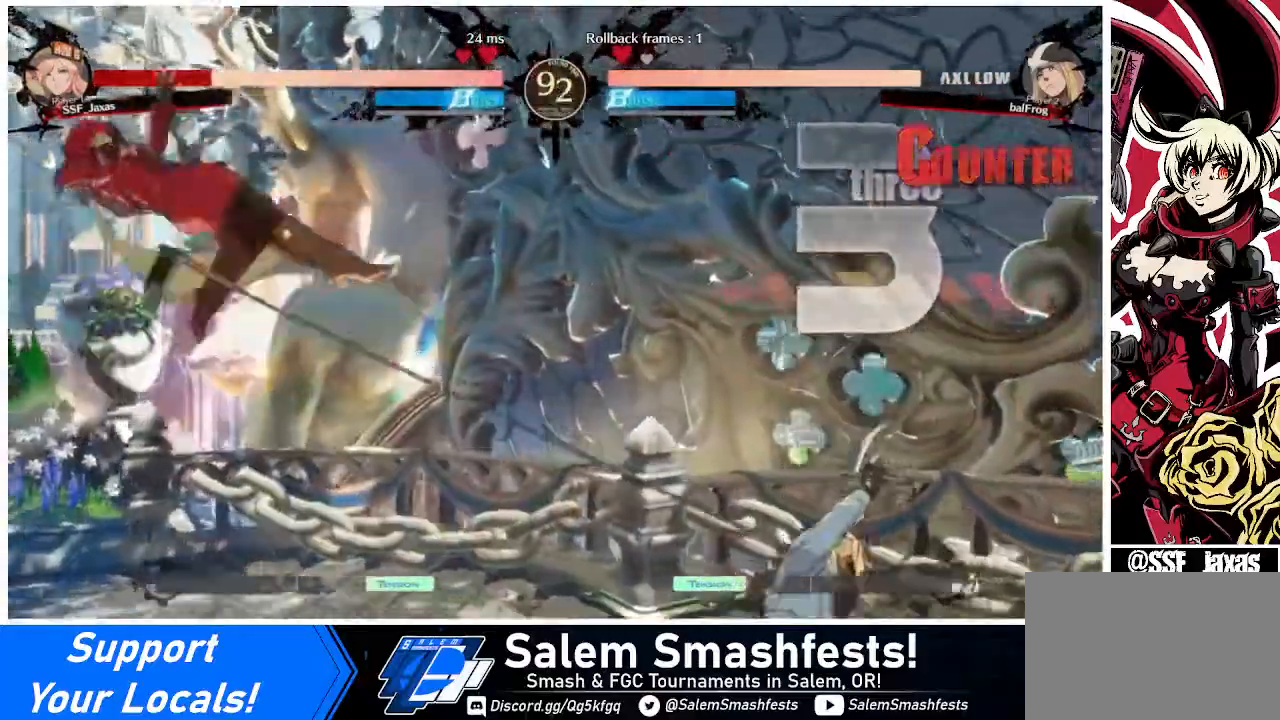
{"buttons": ["SQUARE", "DPAD_LEFT"], "events": []}
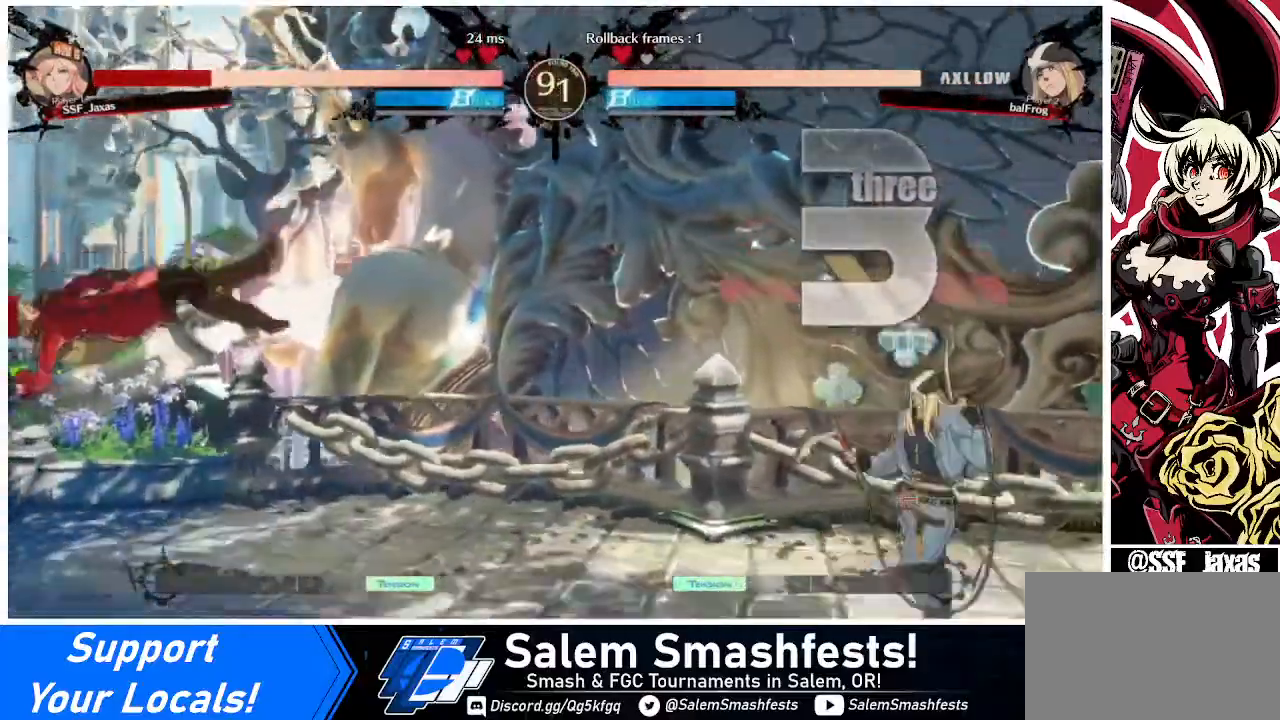
{"buttons": ["DPAD_LEFT"], "events": [[320, "SQUARE", "up"]]}
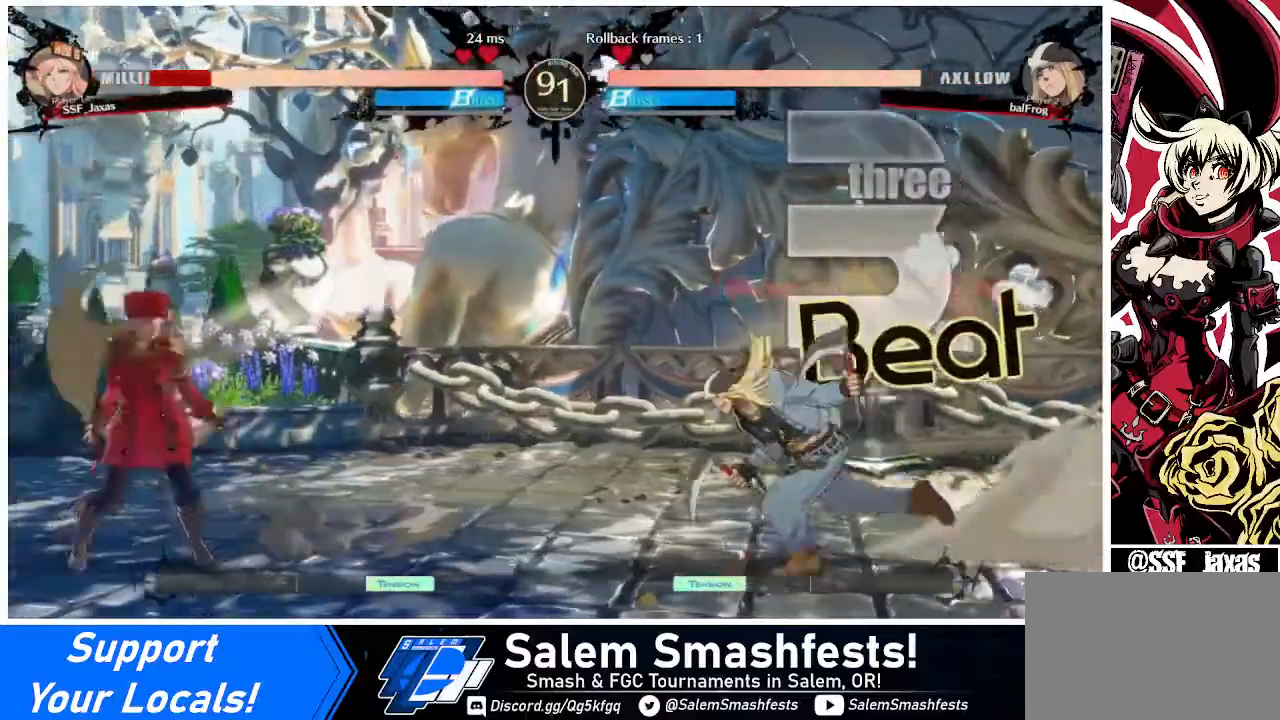
{"buttons": [], "events": [[120, "DPAD_UP", "down"], [200, "DPAD_UP", "up"], [480, "DPAD_LEFT", "up"]]}
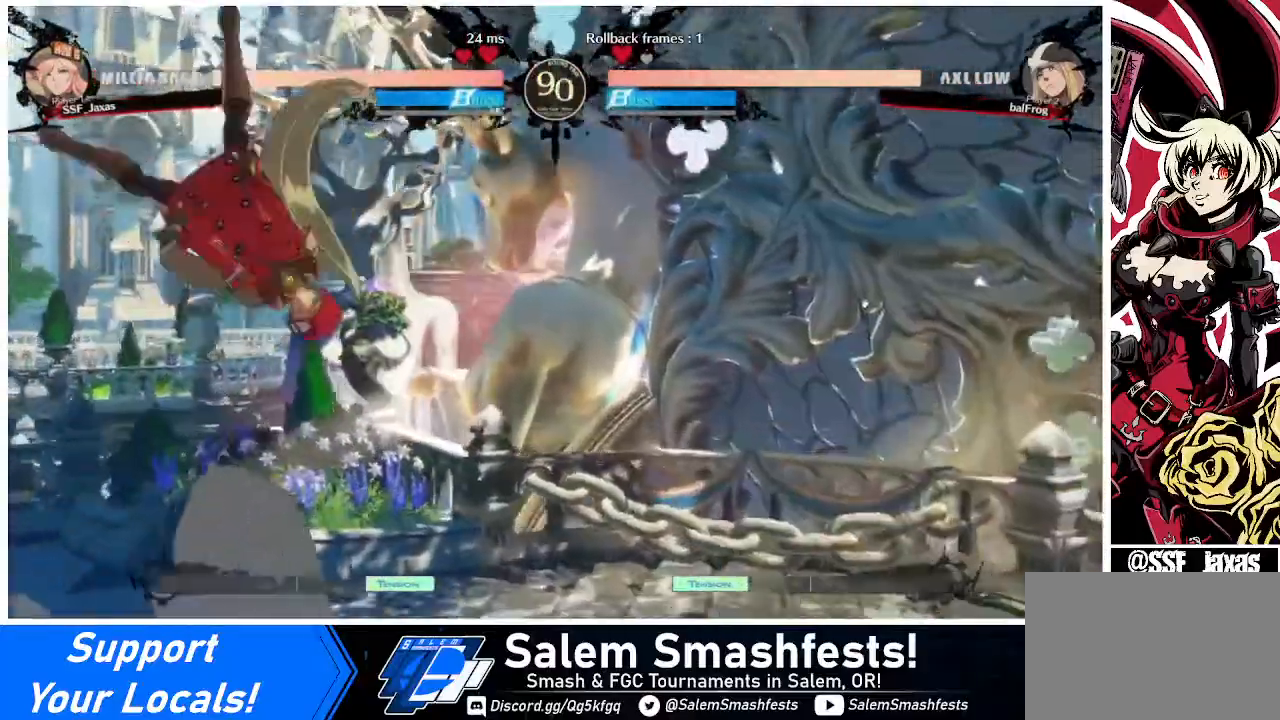
{"buttons": [], "events": [[120, "TRIANGLE", "down"], [240, "TRIANGLE", "up"], [440, "DPAD_RIGHT", "down"], [520, "DPAD_RIGHT", "up"]]}
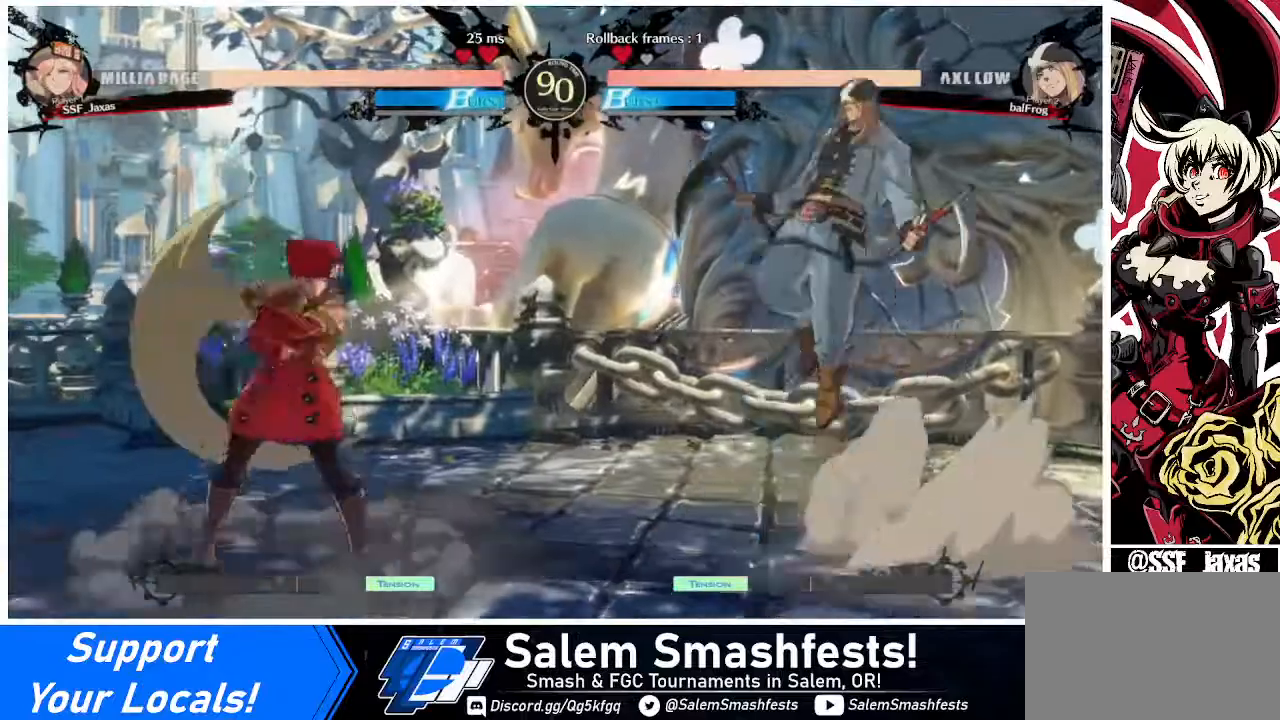
{"buttons": ["DPAD_LEFT"], "events": [[40, "DPAD_RIGHT", "down"], [160, "DPAD_DOWN", "down"], [160, "DPAD_RIGHT", "up"], [240, "DPAD_LEFT", "down"], [240, "SQUARE", "down"], [240, "TRIANGLE", "down"], [320, "DPAD_DOWN", "up"], [320, "SQUARE", "up"], [320, "TRIANGLE", "up"]]}
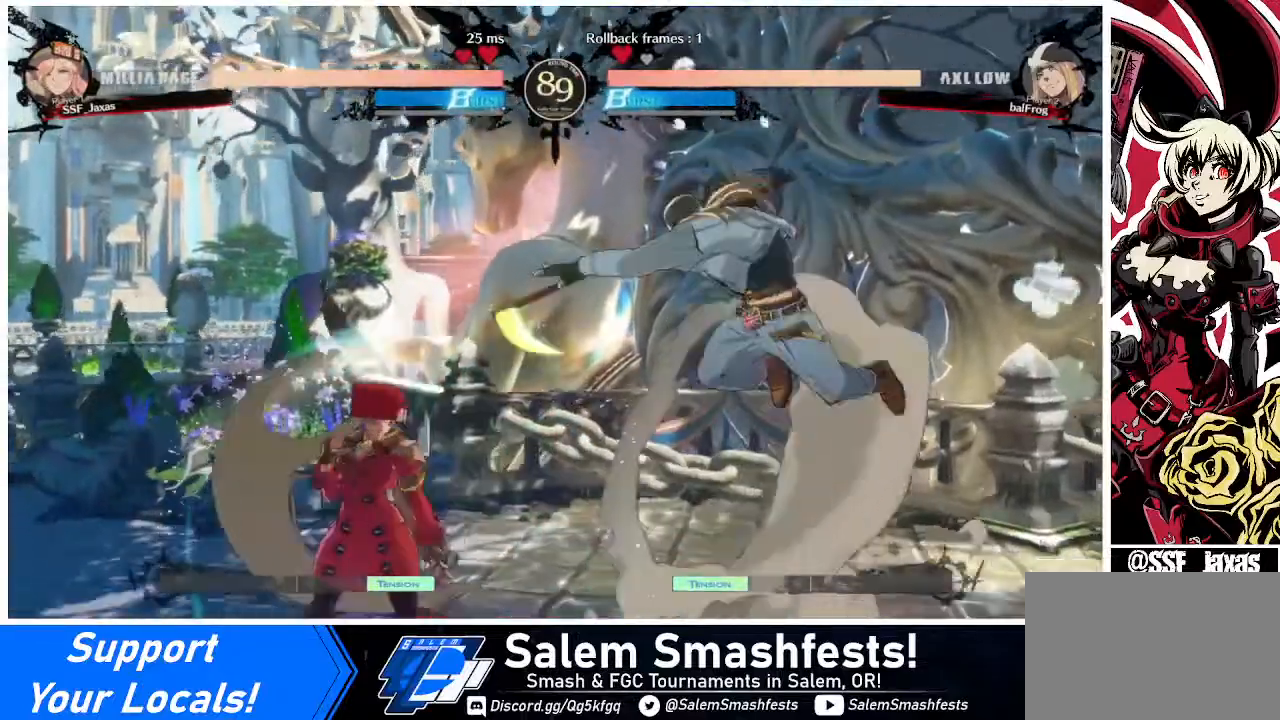
{"buttons": ["DPAD_RIGHT"], "events": [[240, "DPAD_LEFT", "up"], [240, "DPAD_RIGHT", "down"], [280, "DPAD_RIGHT", "up"], [400, "DPAD_RIGHT", "down"]]}
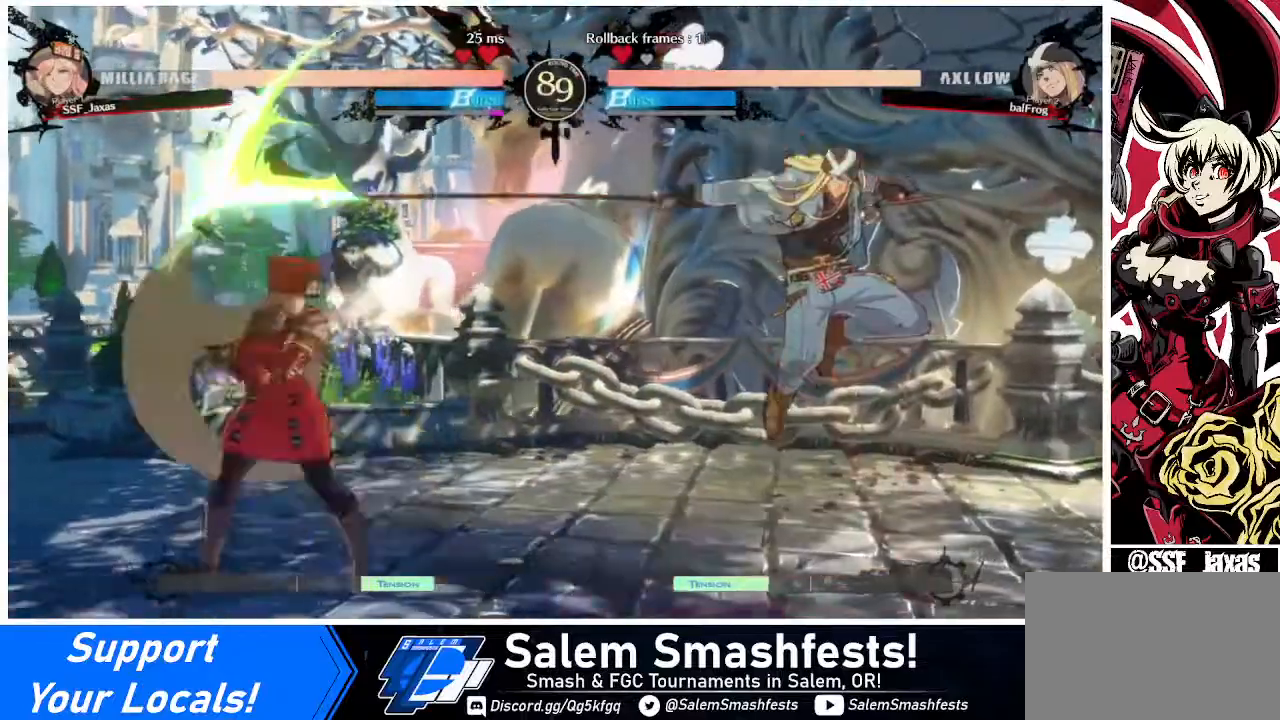
{"buttons": ["DPAD_LEFT"], "events": [[40, "DPAD_RIGHT", "up"], [80, "DPAD_DOWN", "down"], [120, "DPAD_LEFT", "down"], [240, "DPAD_DOWN", "up"], [280, "DPAD_DOWN", "down"], [400, "DPAD_DOWN", "up"]]}
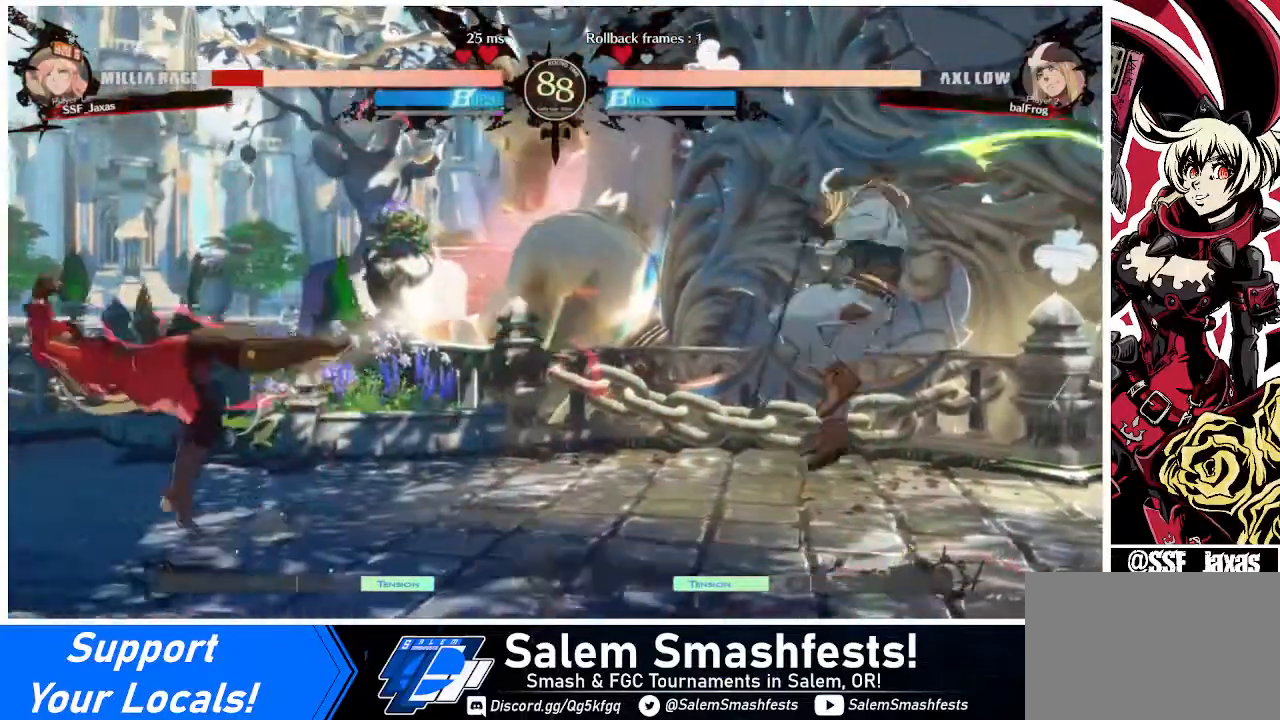
{"buttons": ["DPAD_RIGHT"], "events": [[240, "SQUARE", "down"], [360, "SQUARE", "up"], [440, "DPAD_LEFT", "up"], [480, "DPAD_RIGHT", "down"]]}
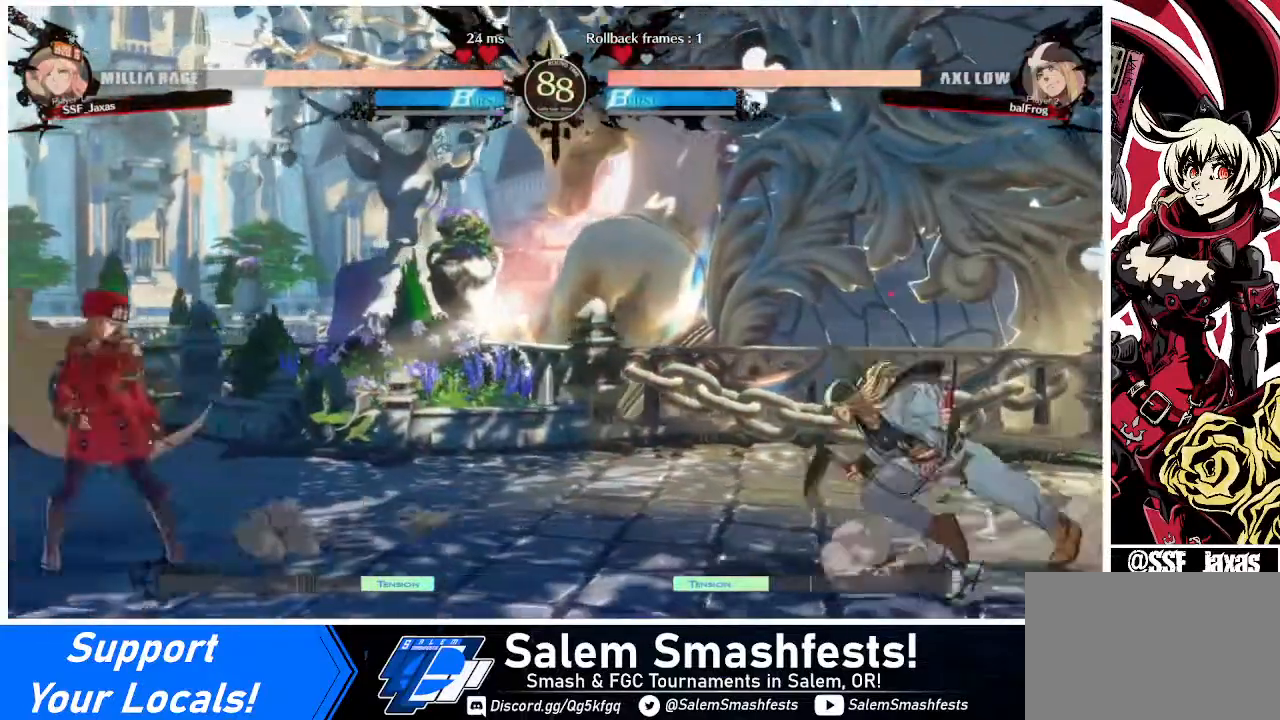
{"buttons": ["DPAD_DOWN", "DPAD_LEFT"], "events": [[40, "DPAD_RIGHT", "up"], [120, "DPAD_RIGHT", "down"], [240, "DPAD_DOWN", "down"], [240, "DPAD_RIGHT", "up"], [280, "DPAD_LEFT", "down"], [280, "SQUARE", "down"], [280, "TRIANGLE", "down"], [320, "SQUARE", "up"], [320, "TRIANGLE", "up"]]}
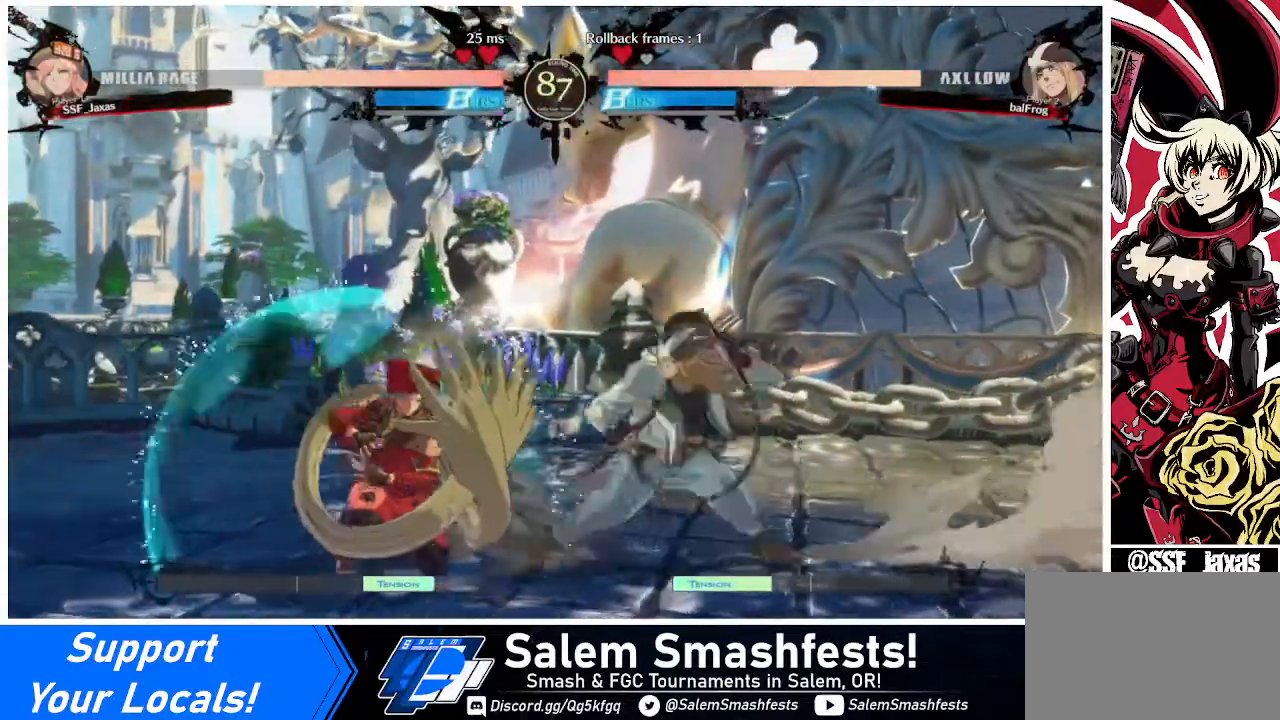
{"buttons": ["DPAD_DOWN"], "events": [[440, "DPAD_LEFT", "up"], [440, "SQUARE", "down"], [480, "SQUARE", "up"]]}
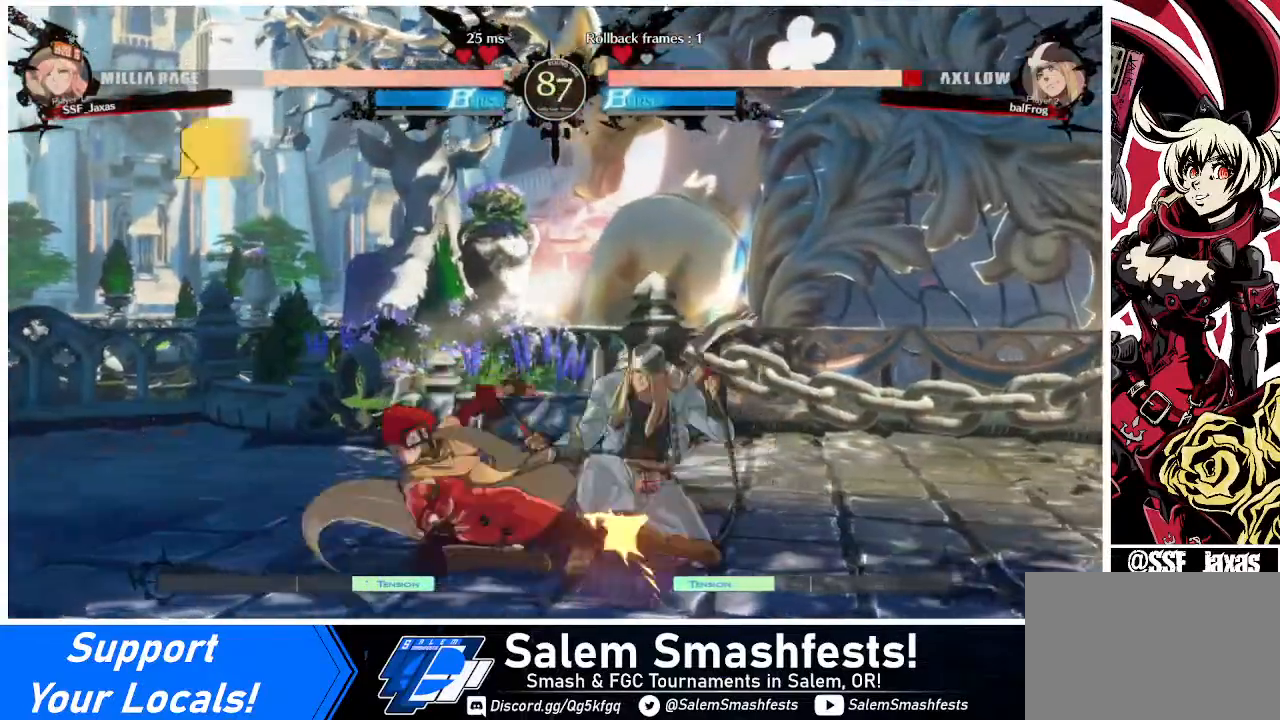
{"buttons": ["DPAD_RIGHT"], "events": [[80, "R2", "down"], [240, "DPAD_DOWN", "up"], [240, "R2", "up"], [360, "DPAD_DOWN", "down"], [440, "DPAD_RIGHT", "down"], [480, "DPAD_DOWN", "up"]]}
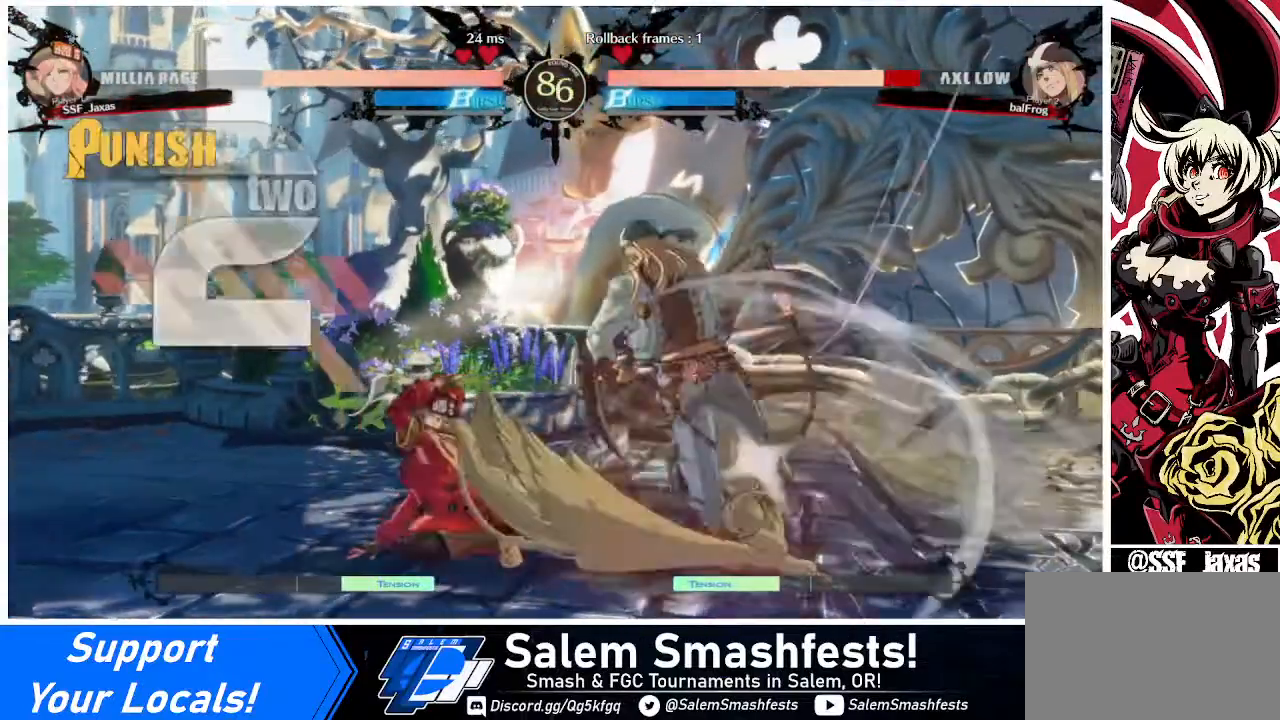
{"buttons": [], "events": [[40, "DPAD_RIGHT", "up"], [40, "R1", "down"], [120, "R1", "up"]]}
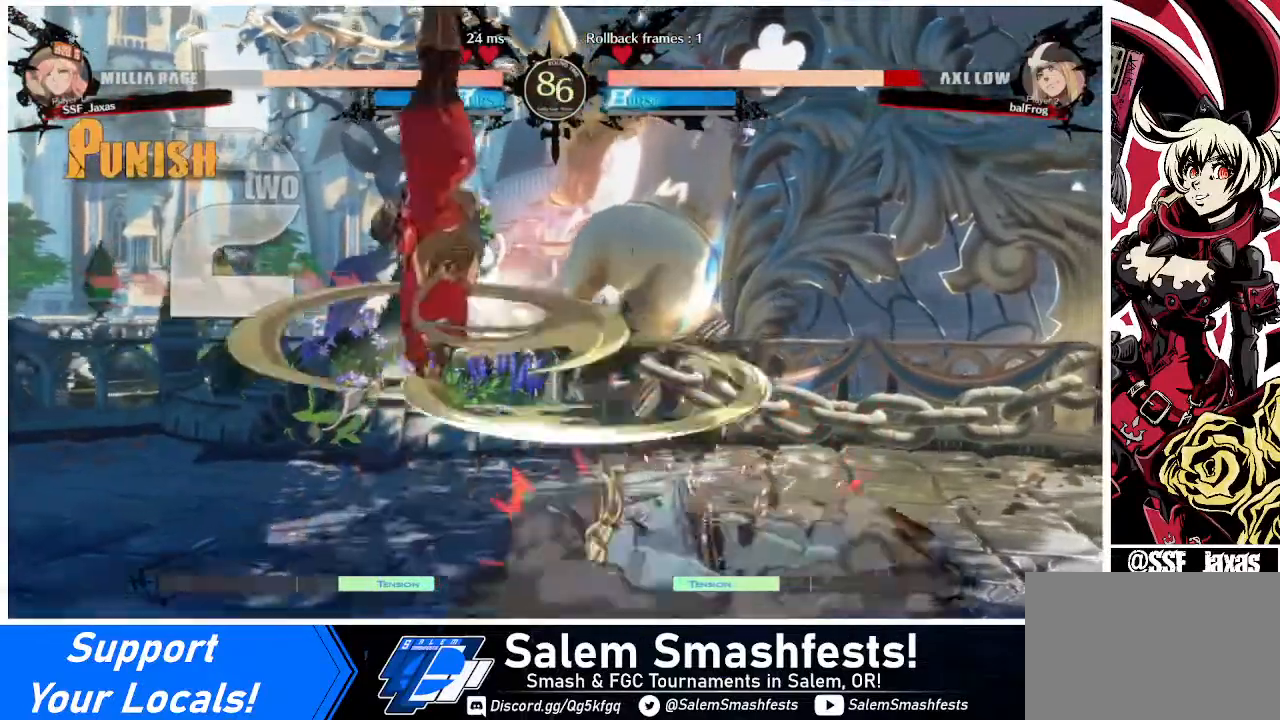
{"buttons": [], "events": []}
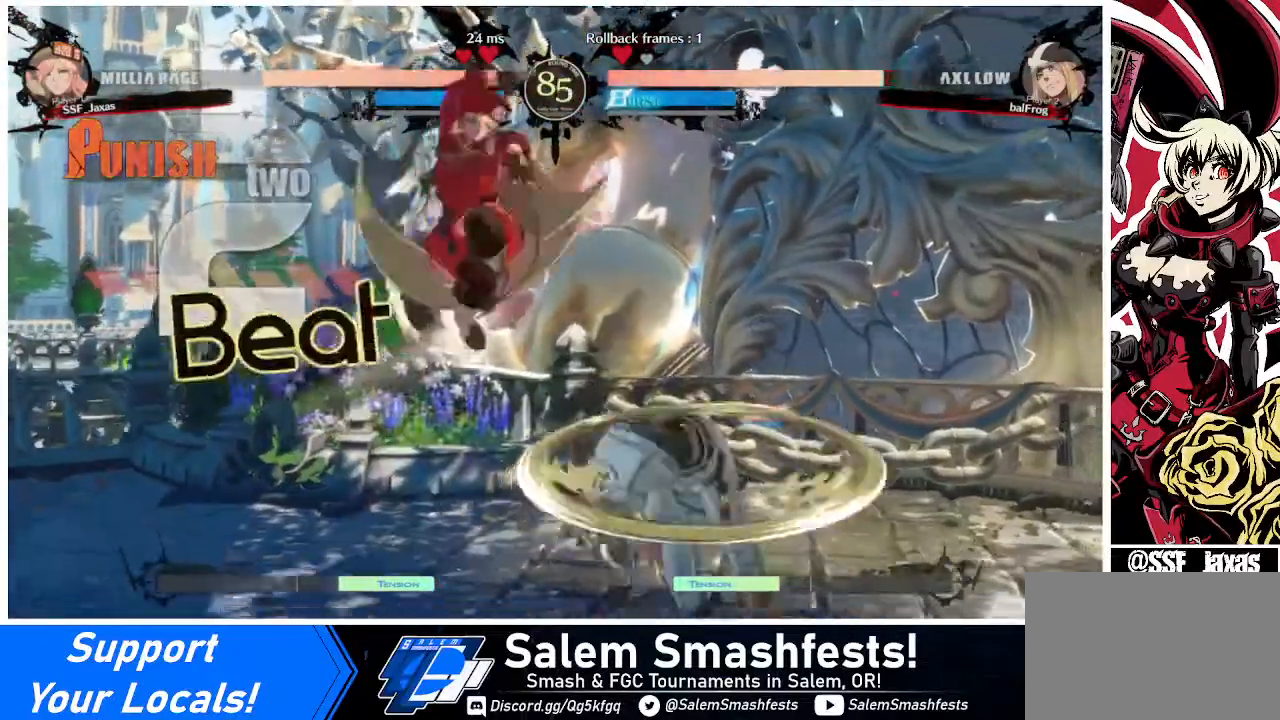
{"buttons": [], "events": [[80, "DPAD_DOWN", "down"], [160, "DPAD_RIGHT", "down"], [200, "DPAD_DOWN", "up"], [240, "R1", "down"], [280, "DPAD_RIGHT", "up"], [320, "R1", "up"]]}
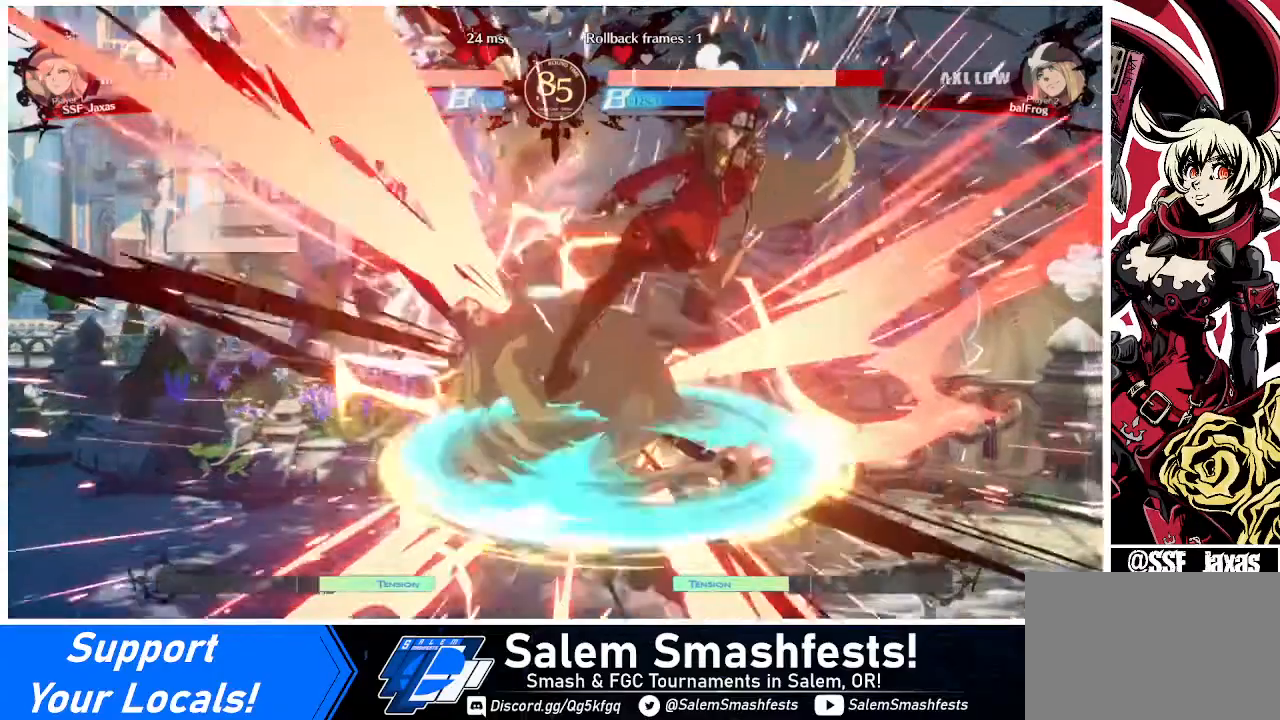
{"buttons": ["TRIANGLE", "DPAD_DOWN"], "events": [[400, "DPAD_DOWN", "down"], [480, "TRIANGLE", "down"]]}
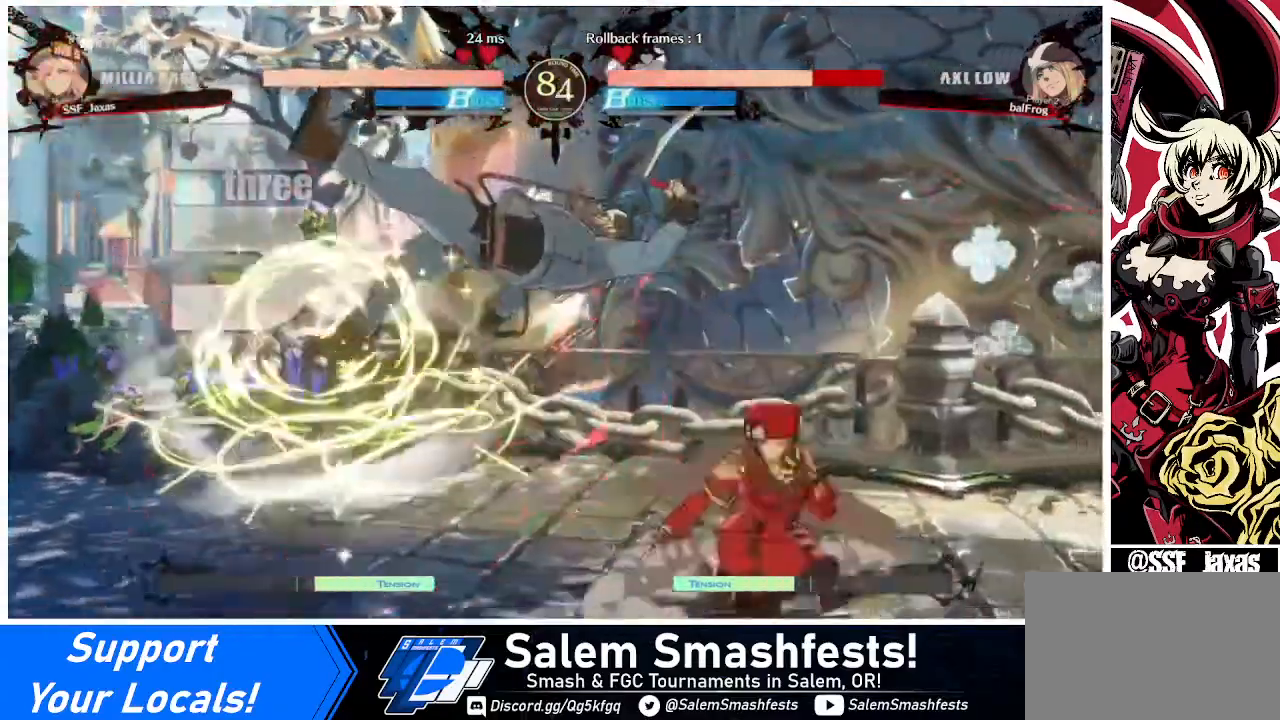
{"buttons": [], "events": [[120, "TRIANGLE", "up"], [280, "R1", "down"], [480, "DPAD_DOWN", "up"], [480, "R1", "up"]]}
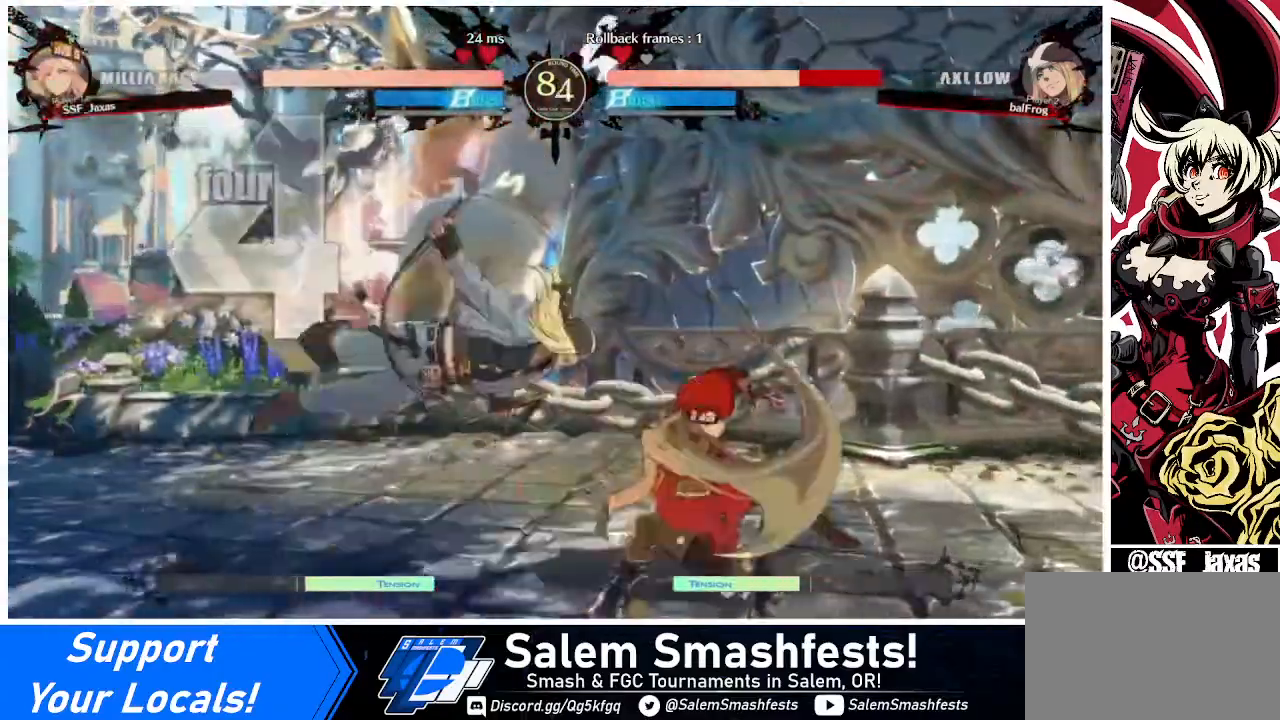
{"buttons": [], "events": [[80, "DPAD_DOWN", "down"], [120, "DPAD_RIGHT", "down"], [160, "DPAD_DOWN", "up"], [240, "CROSS", "down"], [320, "CROSS", "up"], [320, "DPAD_RIGHT", "up"]]}
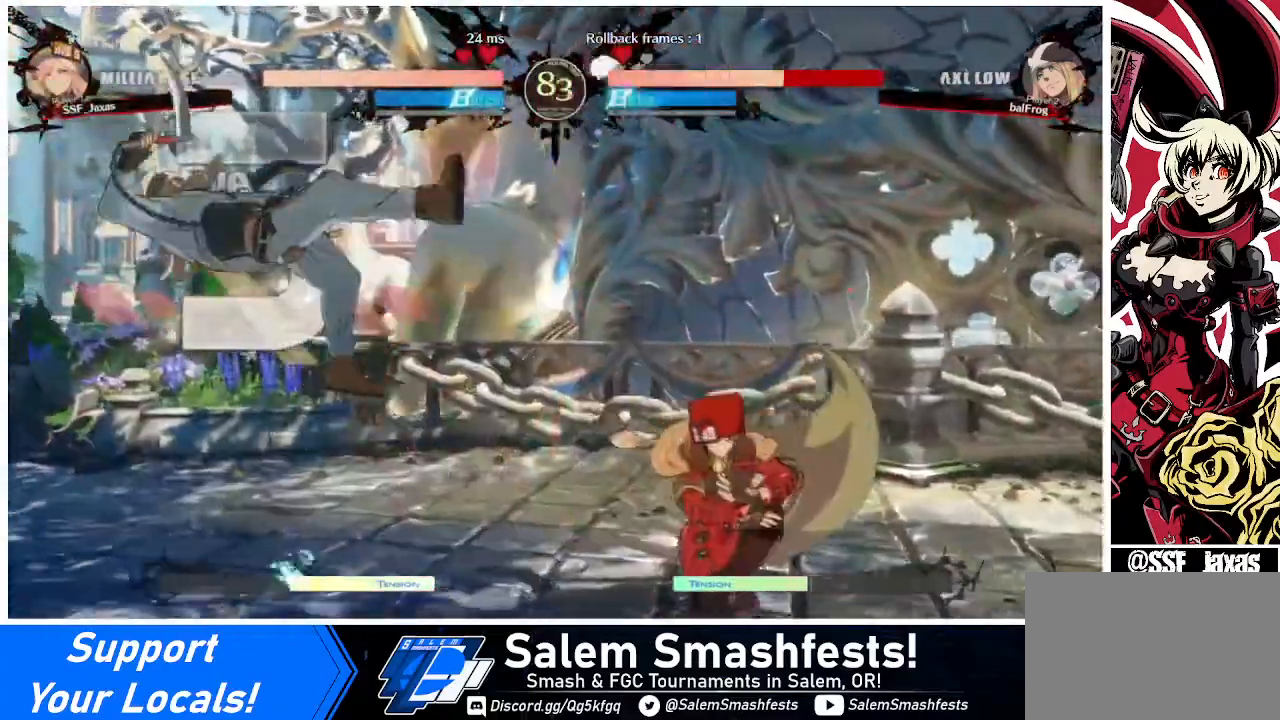
{"buttons": [], "events": []}
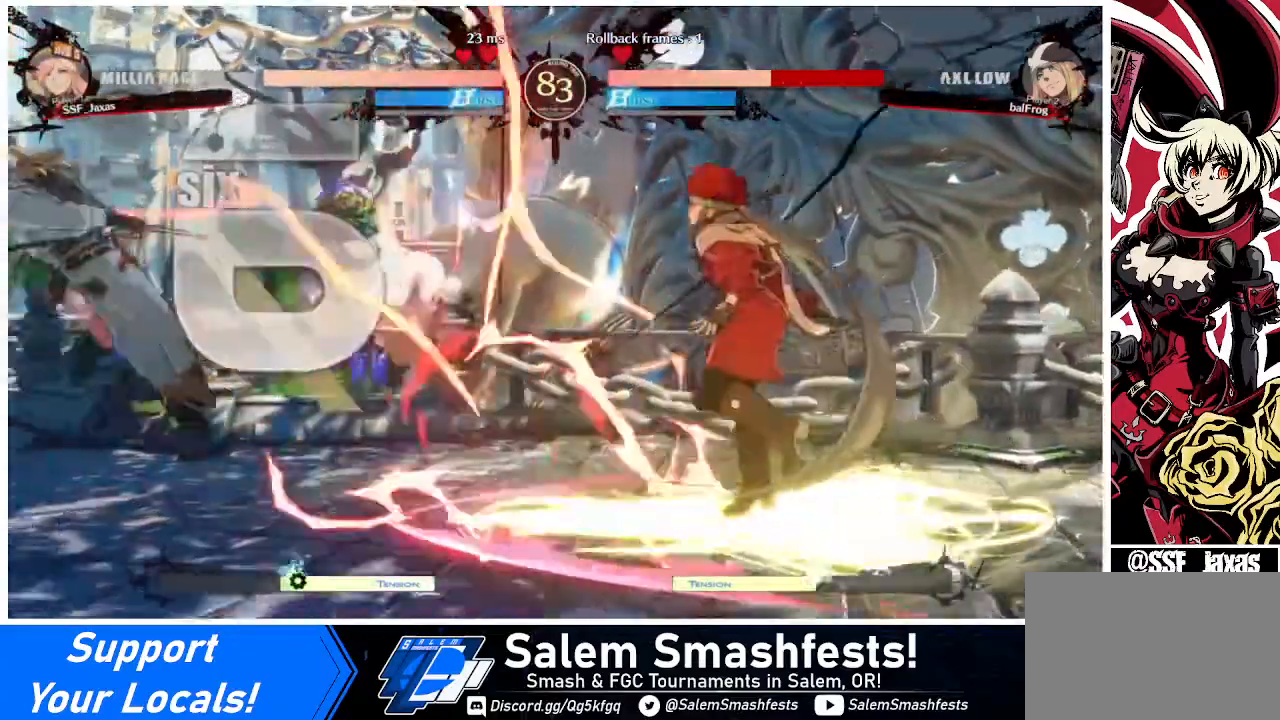
{"buttons": ["DPAD_LEFT"], "events": [[200, "DPAD_LEFT", "down"]]}
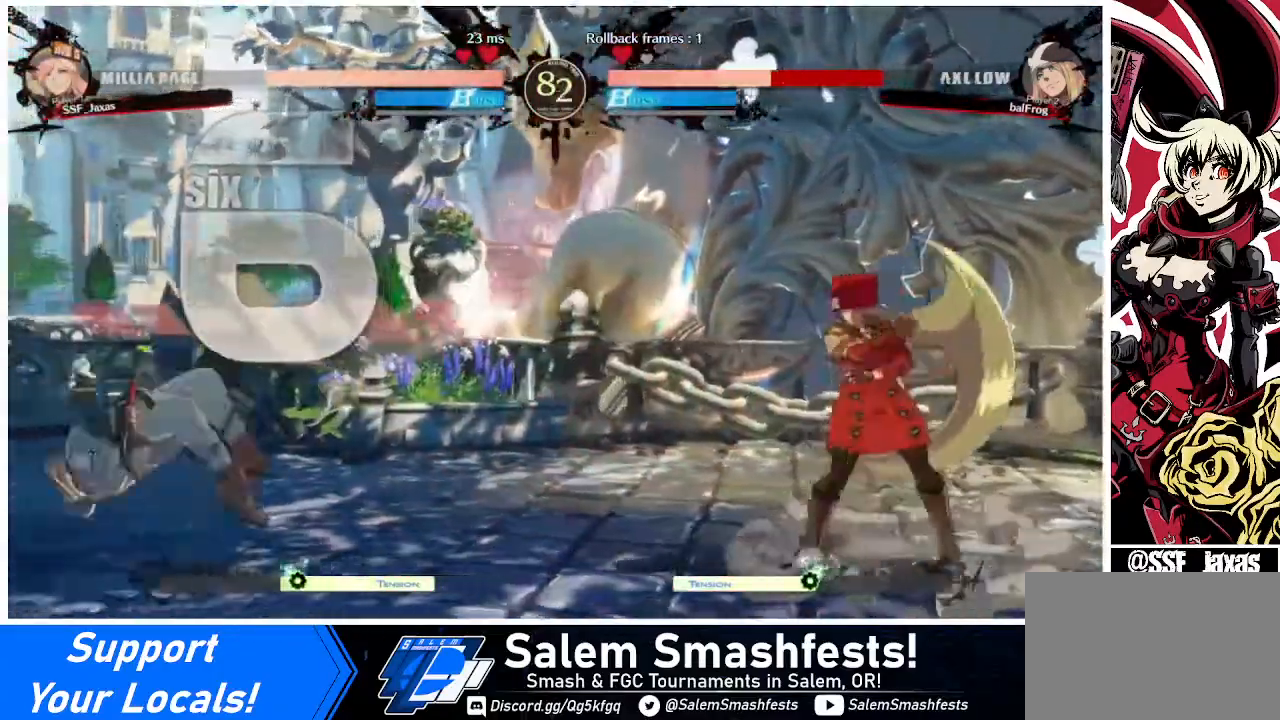
{"buttons": ["L1", "DPAD_UP", "DPAD_LEFT"], "events": [[440, "DPAD_UP", "down"], [520, "L1", "down"]]}
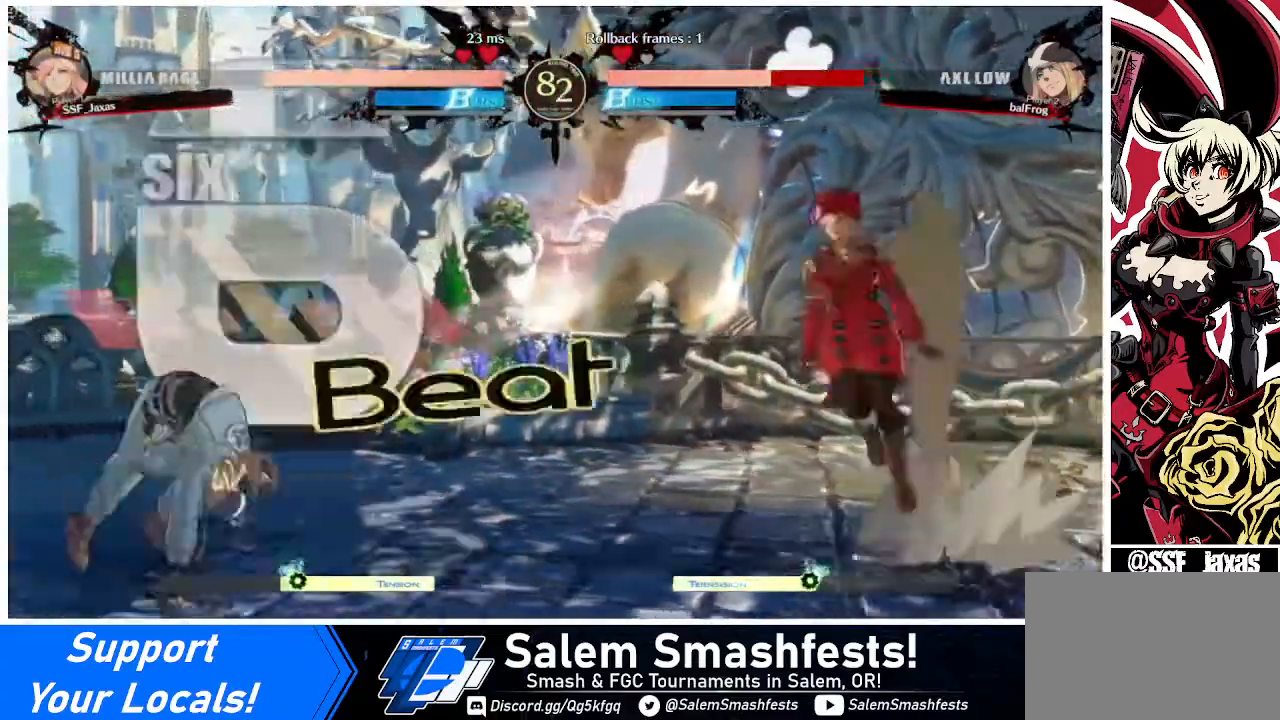
{"buttons": ["TRIANGLE", "DPAD_DOWN", "DPAD_RIGHT"], "events": [[40, "DPAD_UP", "up"], [80, "DPAD_LEFT", "up"], [80, "L1", "up"], [280, "DPAD_RIGHT", "down"], [320, "DPAD_DOWN", "down"], [360, "TRIANGLE", "down"]]}
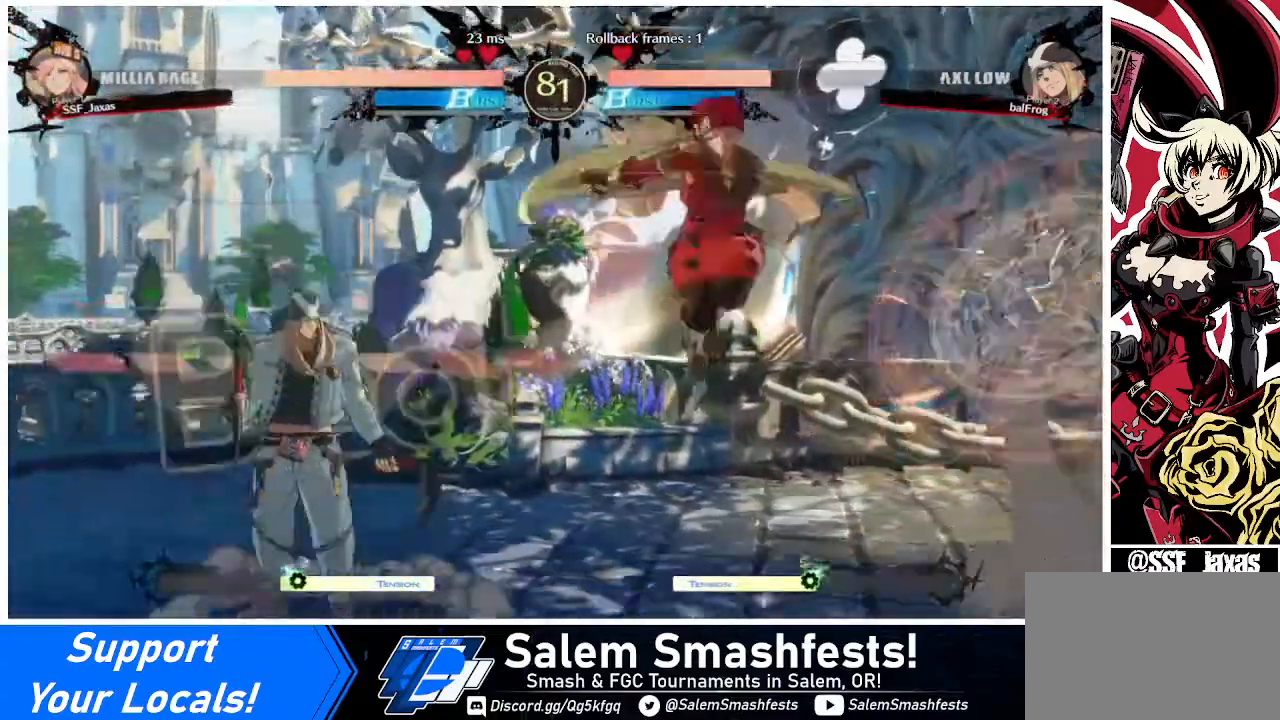
{"buttons": ["DPAD_RIGHT"], "events": [[40, "DPAD_DOWN", "up"], [40, "TRIANGLE", "up"], [320, "DPAD_RIGHT", "up"], [360, "DPAD_RIGHT", "down"], [440, "DPAD_RIGHT", "up"], [480, "DPAD_RIGHT", "down"]]}